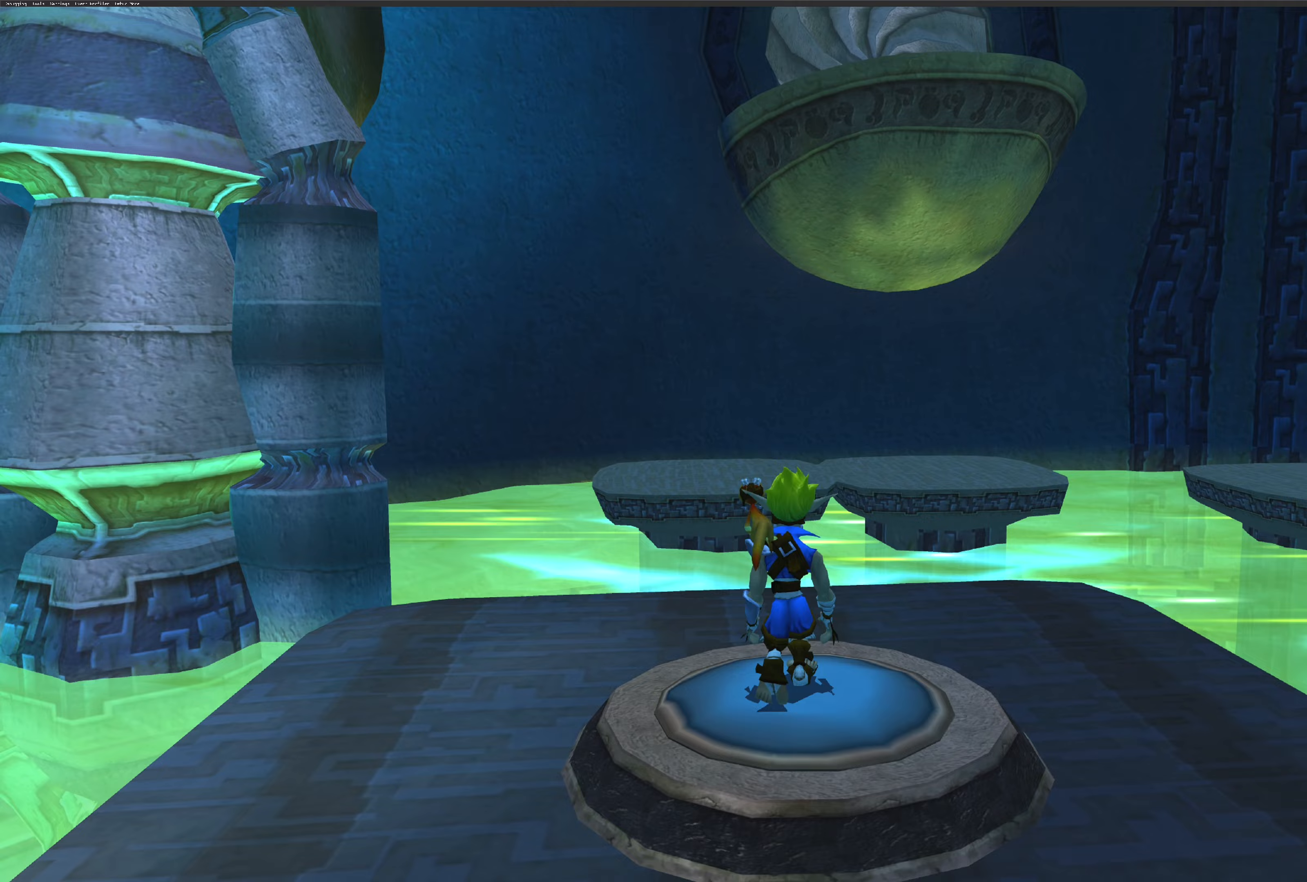
Gameplay with a controller (PlayStation layout); each line is a JSON object with the inputs held at the frame after it (dt_ms = milliseconds from this image to that frame). "events" lists button and stick changes between this image and that frame as [ms after this image, input, new state], when the widget could be followed in between. Not read: L2 L3 R2 R3.
{"dt_ms": 300, "buttons": [], "left_stick": "up", "right_stick": "center", "events": []}
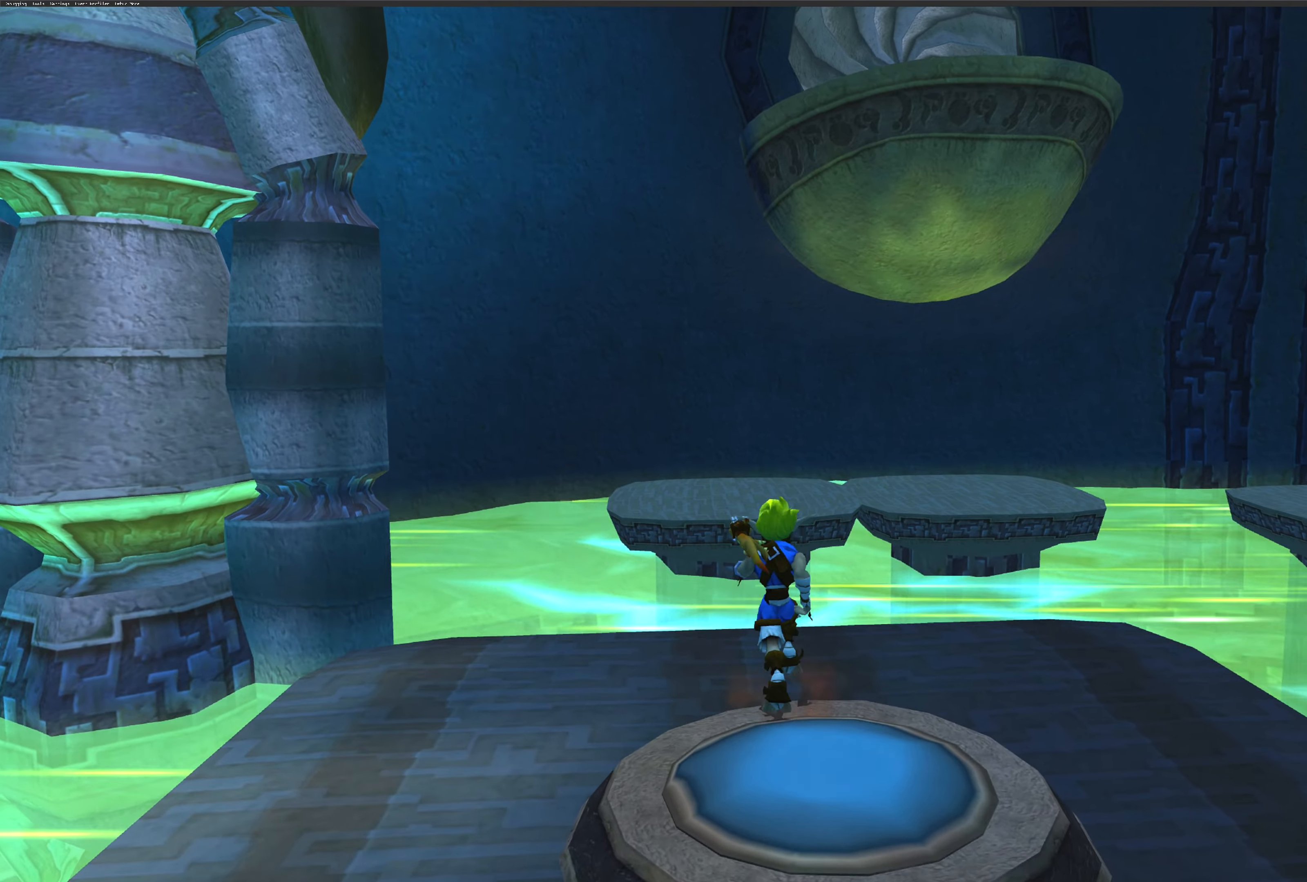
{"dt_ms": 500, "buttons": [], "left_stick": "up", "right_stick": "center", "events": []}
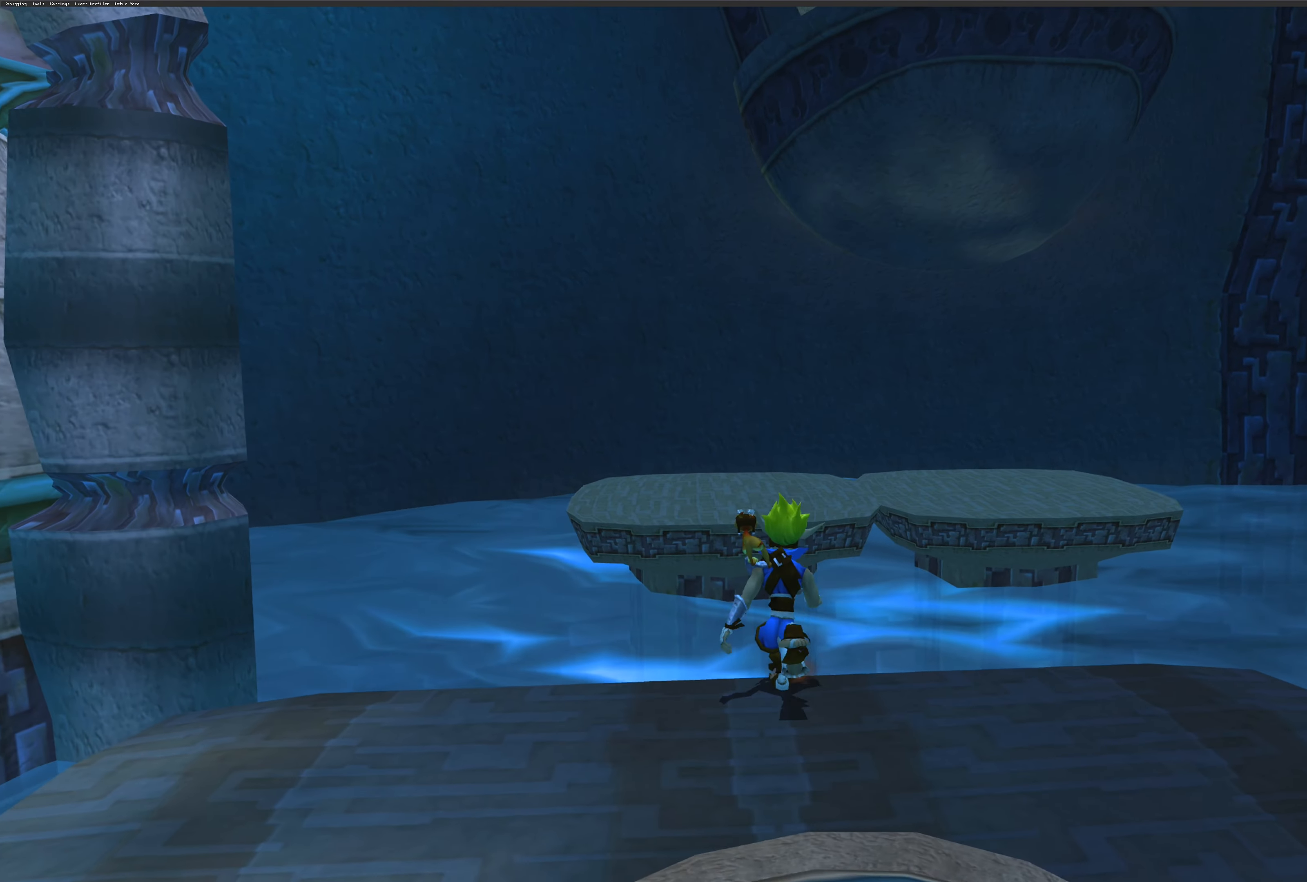
{"dt_ms": 500, "buttons": [], "left_stick": "up", "right_stick": "center", "events": [[50, "CROSS", "down"], [350, "CROSS", "up"]]}
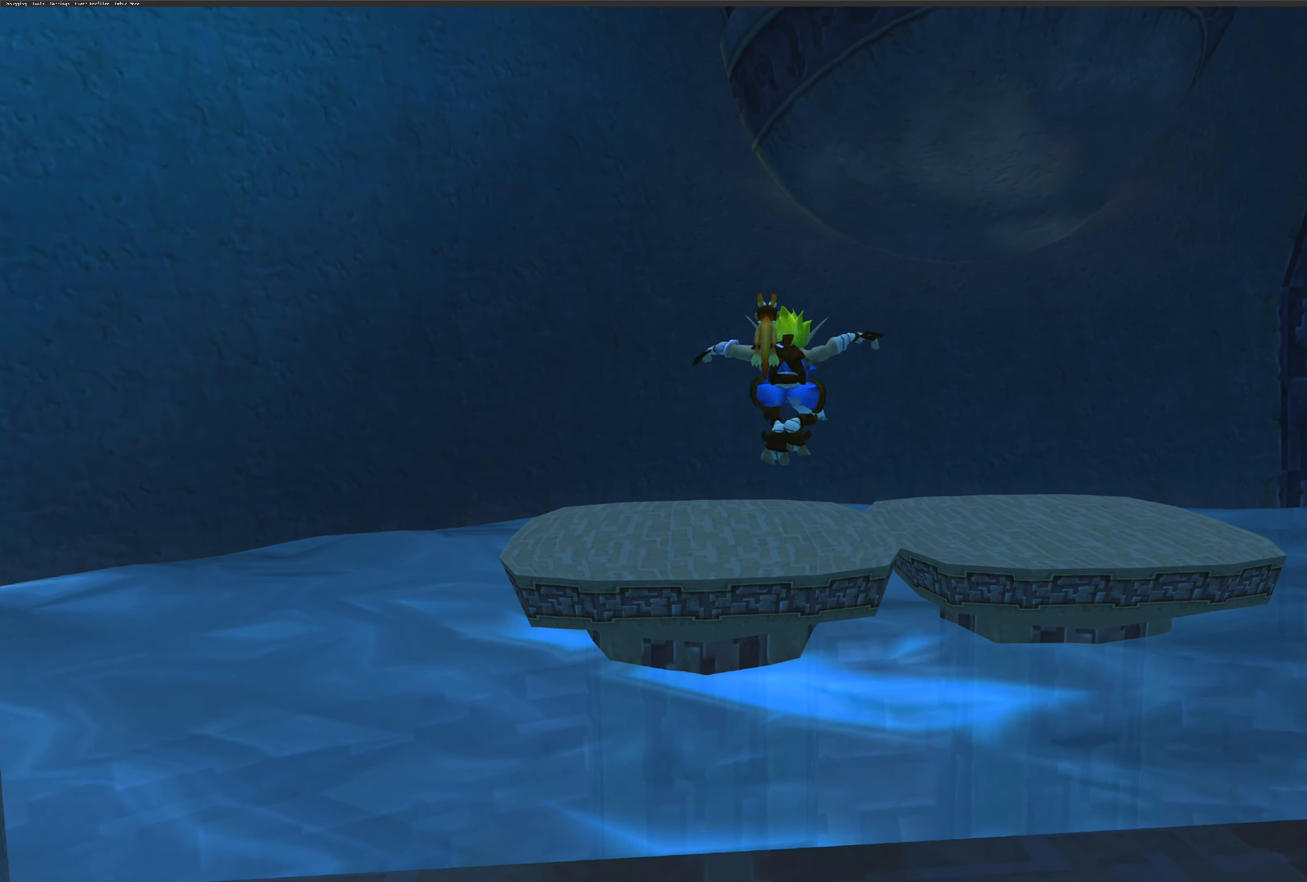
{"dt_ms": 500, "buttons": [], "left_stick": "up", "right_stick": "center", "events": [[50, "CROSS", "down"], [483, "CROSS", "up"]]}
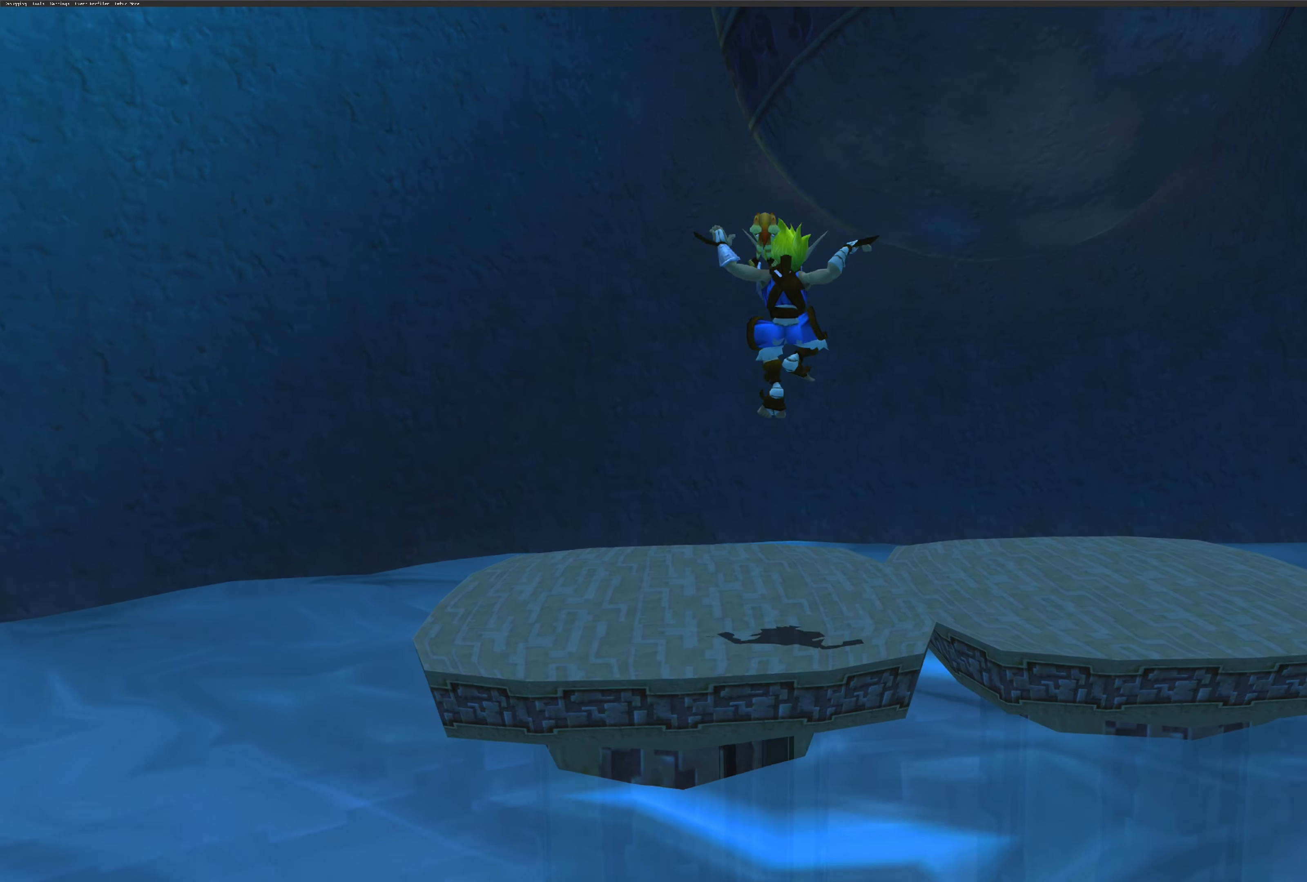
{"dt_ms": 500, "buttons": [], "left_stick": "up-right", "right_stick": "center", "events": [[117, "left_stick", "center"], [250, "left_stick", "up-right"]]}
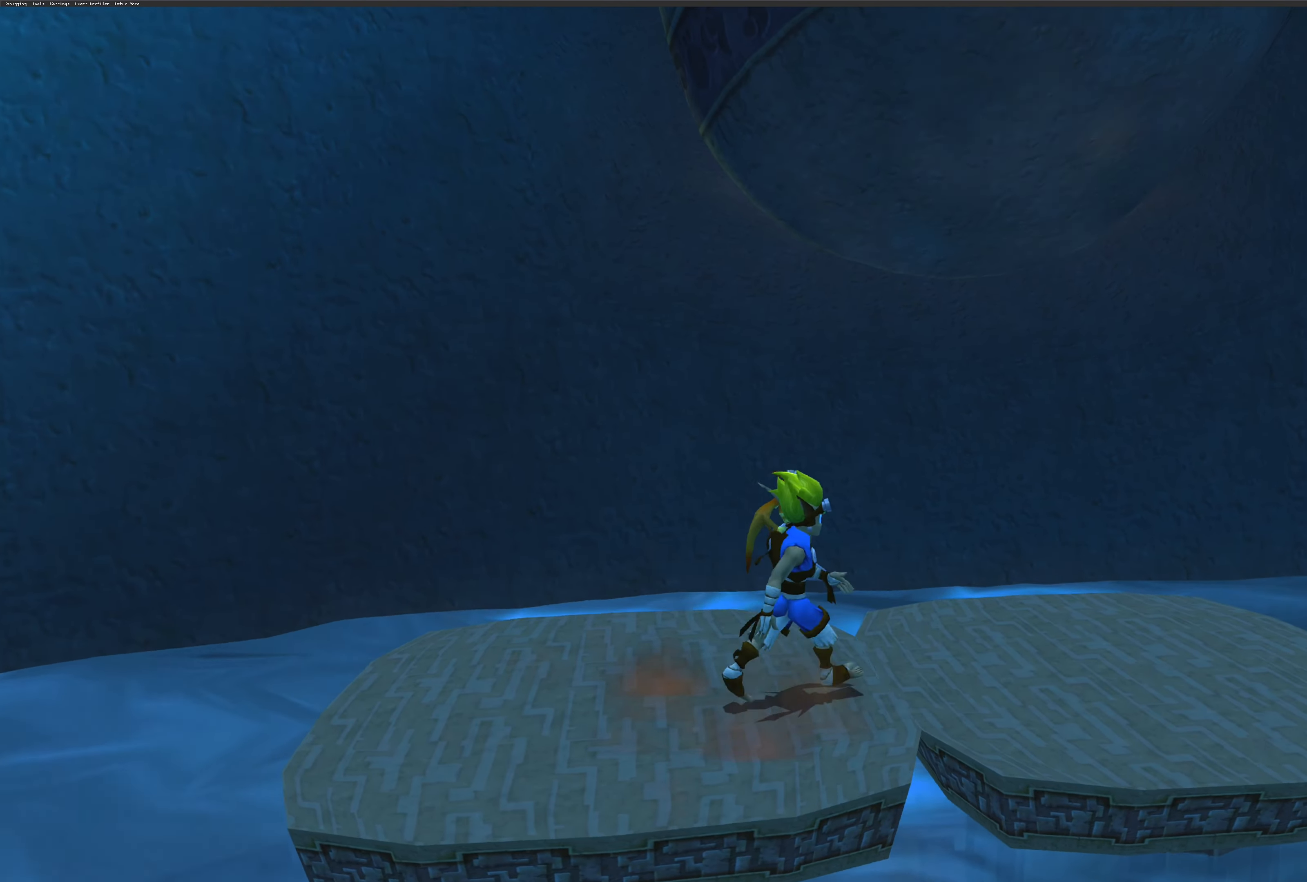
{"dt_ms": 500, "buttons": [], "left_stick": "up-right", "right_stick": "center", "events": []}
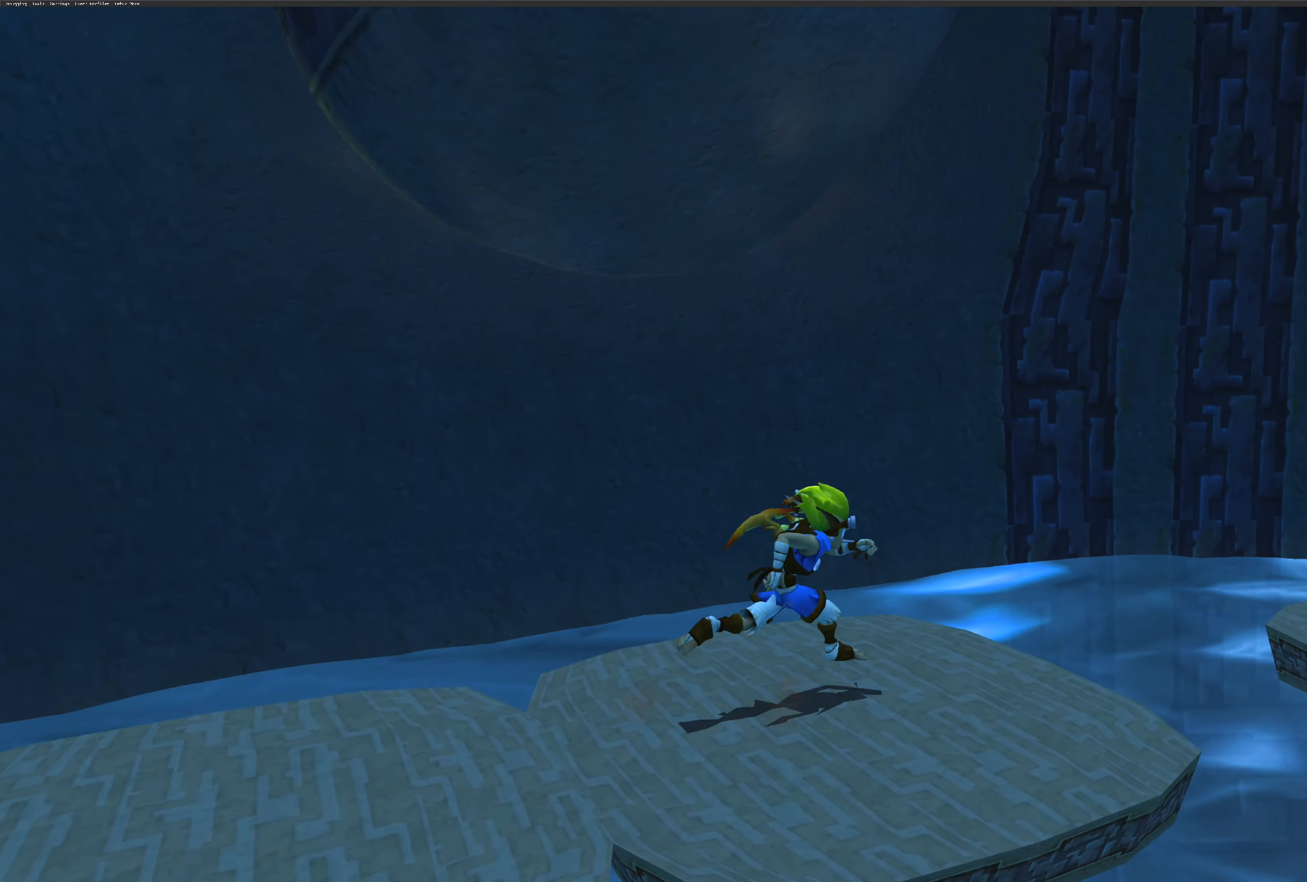
{"dt_ms": 500, "buttons": ["CROSS"], "left_stick": "up-right", "right_stick": "center", "events": [[467, "CROSS", "down"]]}
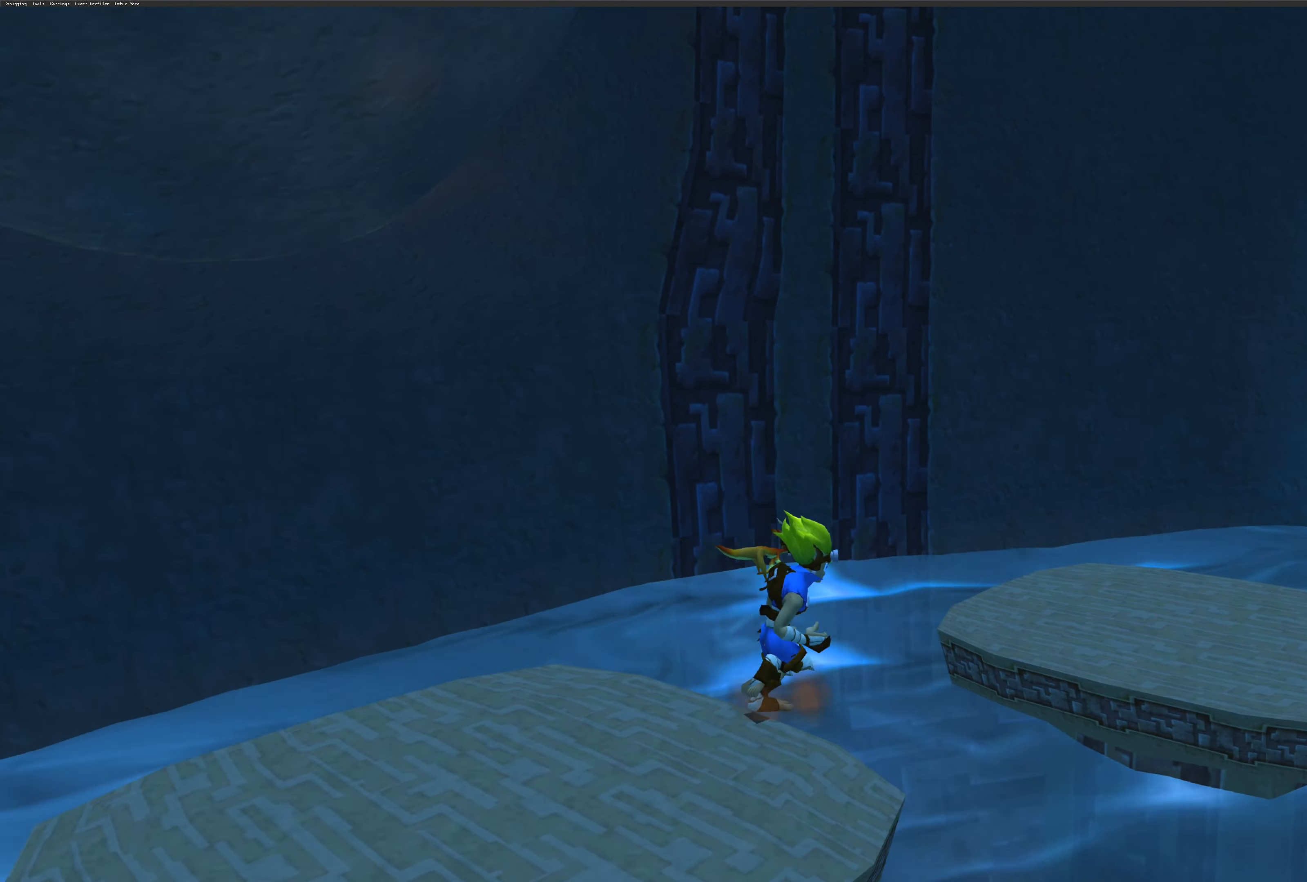
{"dt_ms": 500, "buttons": [], "left_stick": "up-right", "right_stick": "center", "events": [[200, "CROSS", "up"]]}
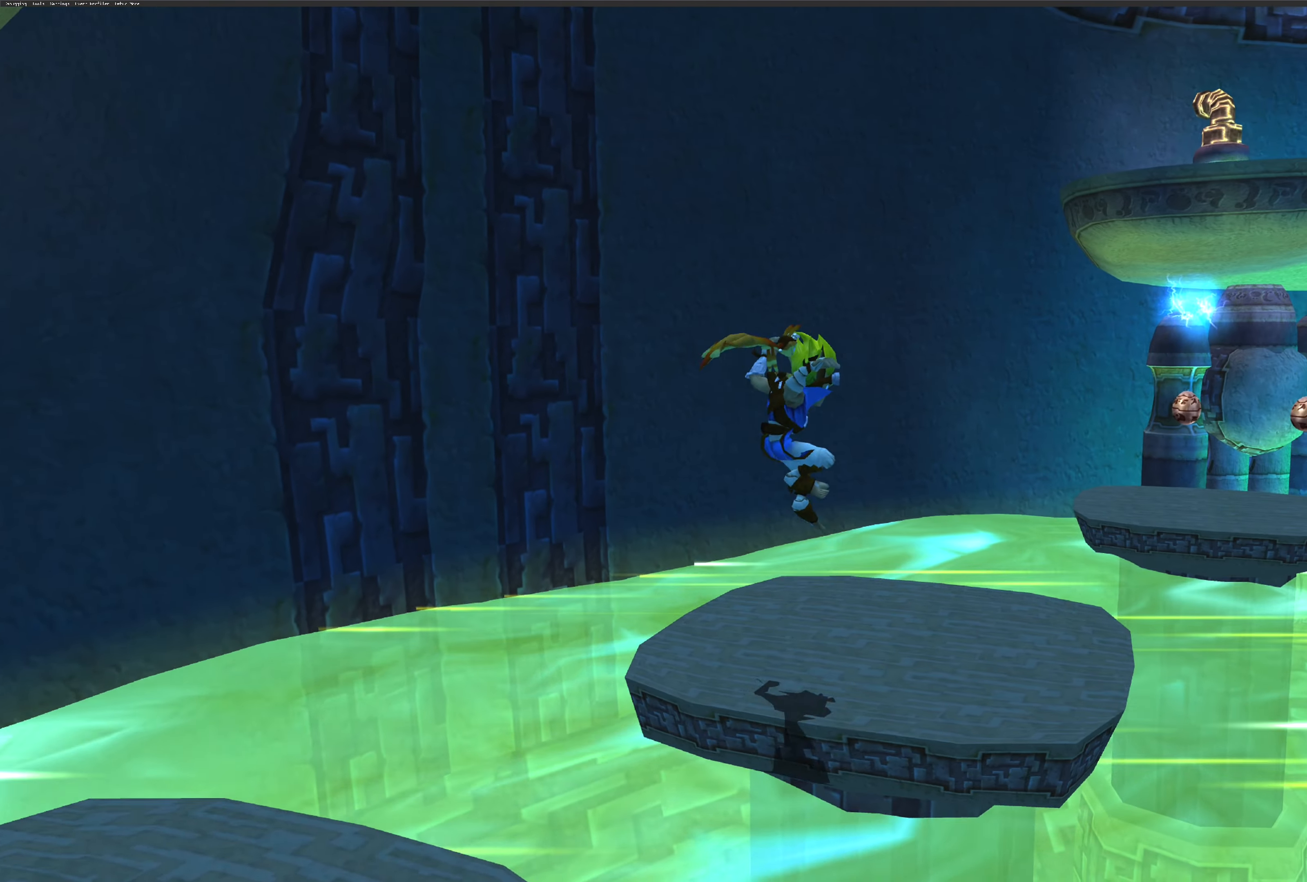
{"dt_ms": 500, "buttons": [], "left_stick": "up-right", "right_stick": "center", "events": []}
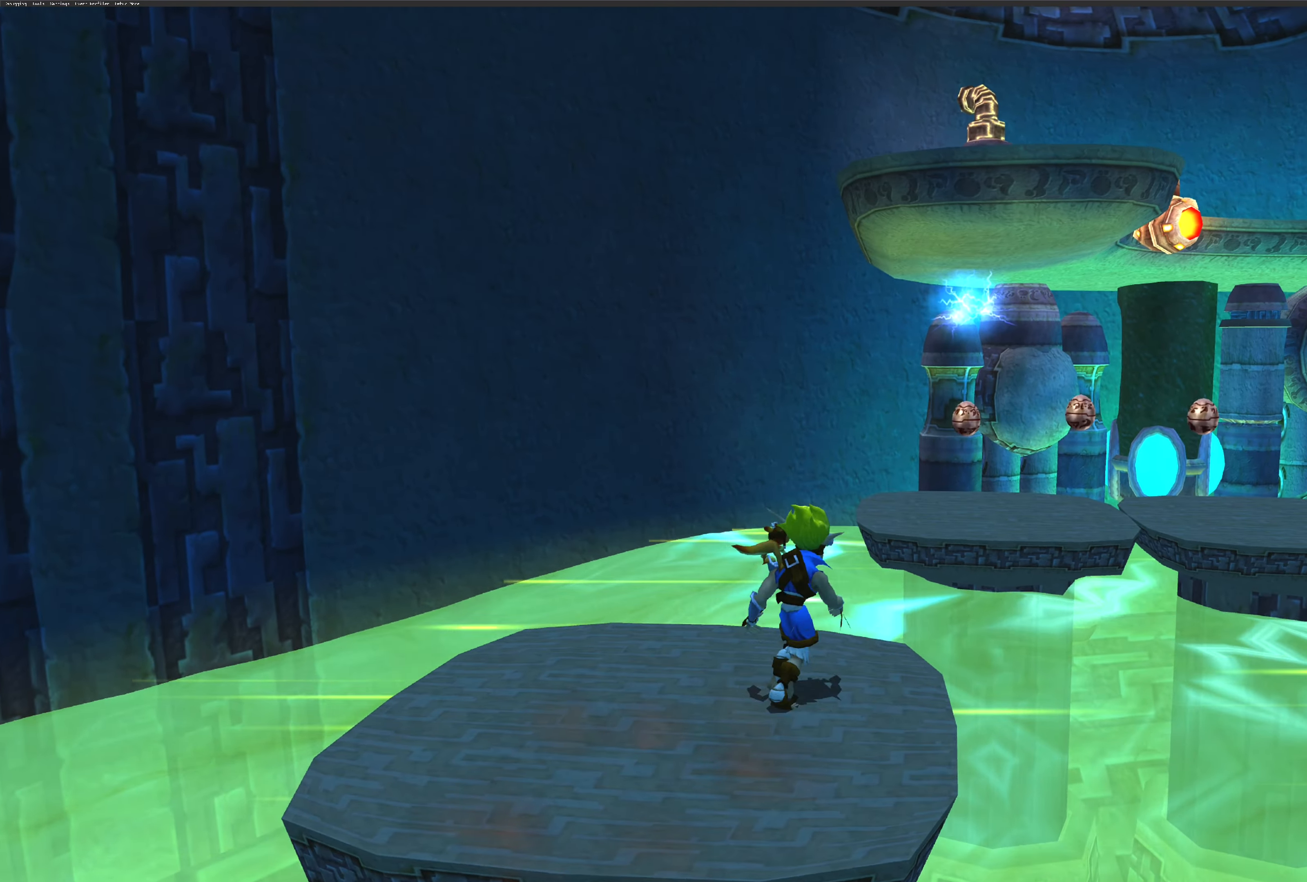
{"dt_ms": 500, "buttons": ["CROSS"], "left_stick": "up-right", "right_stick": "center", "events": [[267, "CROSS", "down"]]}